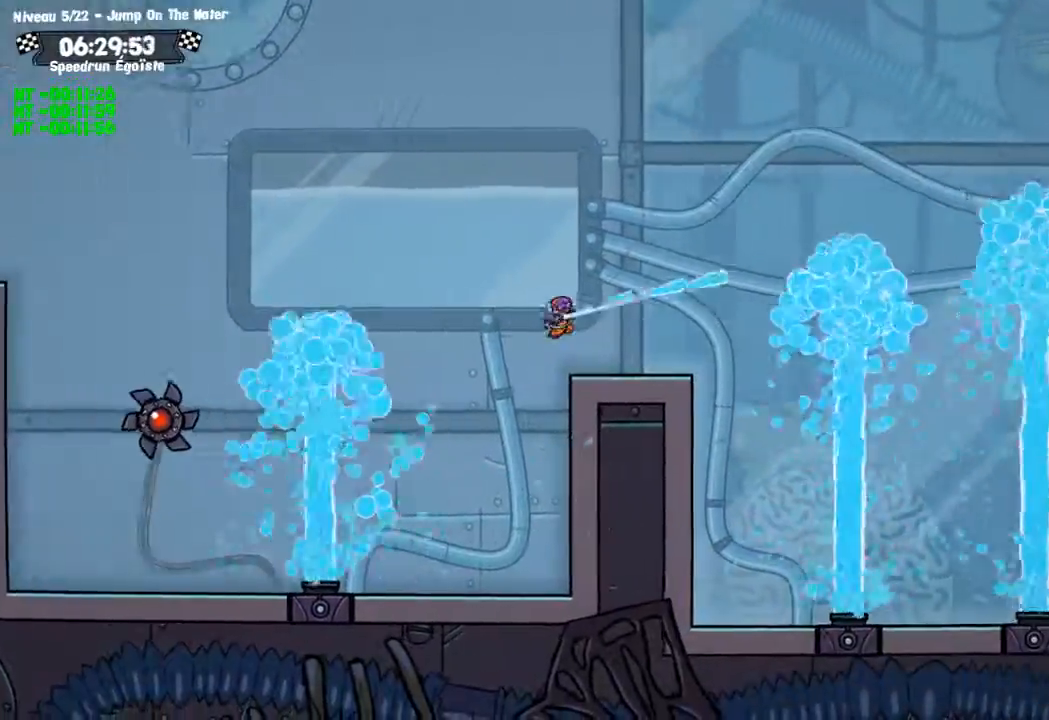
Gameplay with a controller (PlayStation layout); each line is a JSON object with the inputs held at the frame after it. "events" lists button and stick changes between this image and that frame as [ms after this image, input, new state], when the widget could be followed in between. Not read: R3.
{"buttons": ["SQUARE"], "left_stick": "up", "right_stick": "center", "events": [[434, "left_stick", "up"]]}
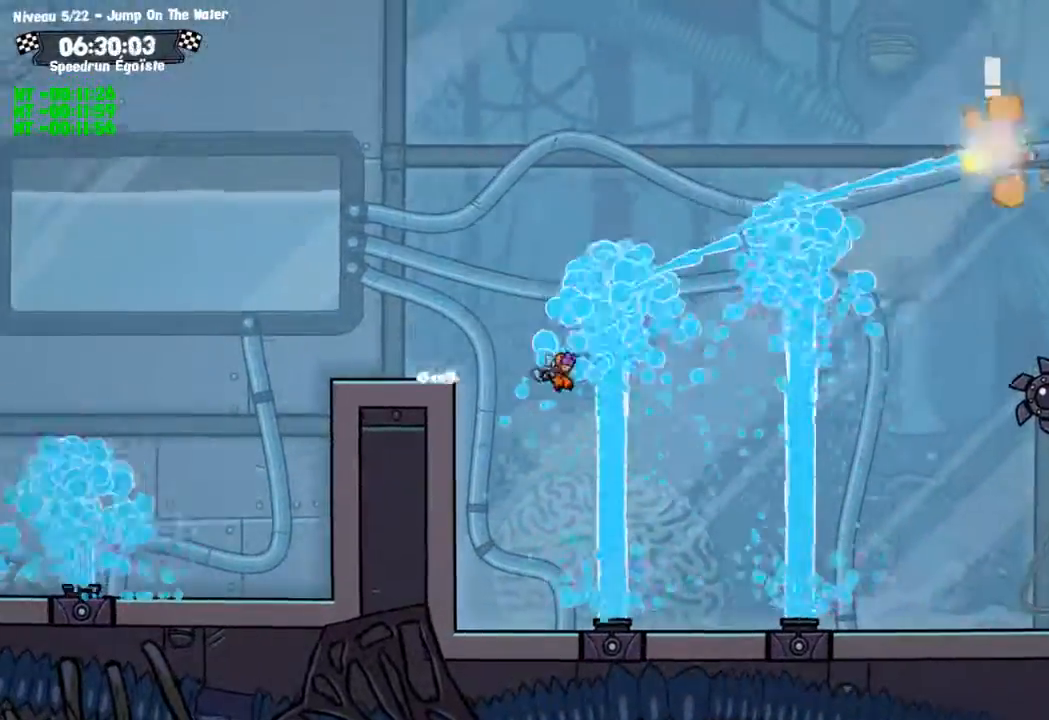
{"buttons": ["SQUARE"], "left_stick": "down", "right_stick": "center", "events": [[33, "left_stick", "center"], [200, "left_stick", "down"]]}
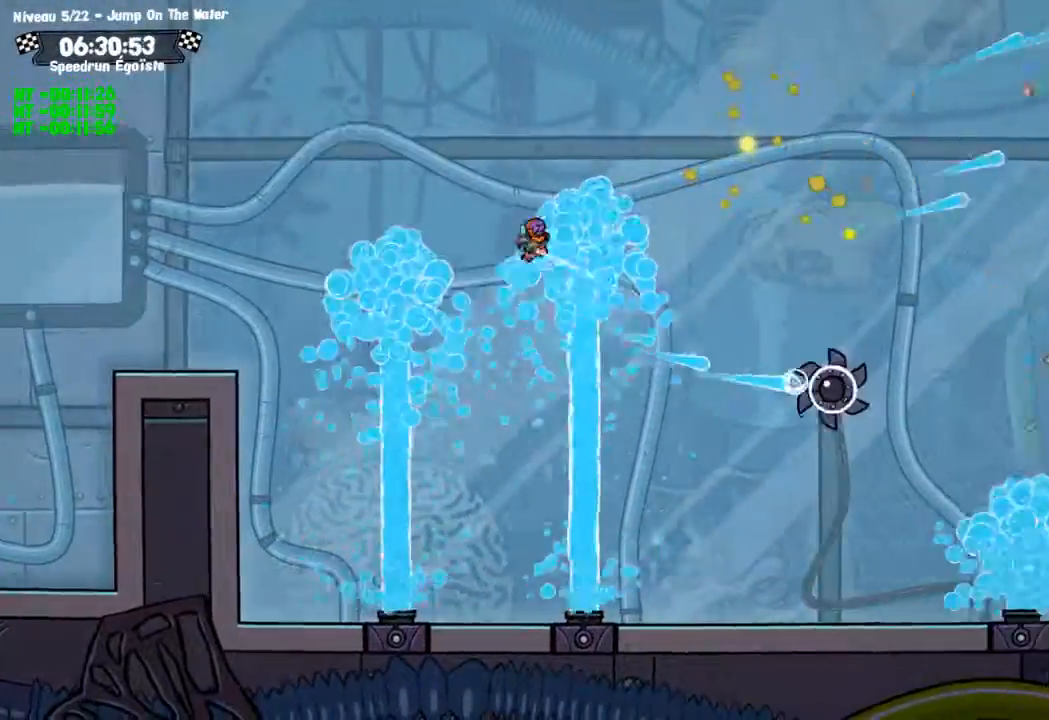
{"buttons": ["SQUARE"], "left_stick": "down", "right_stick": "center", "events": []}
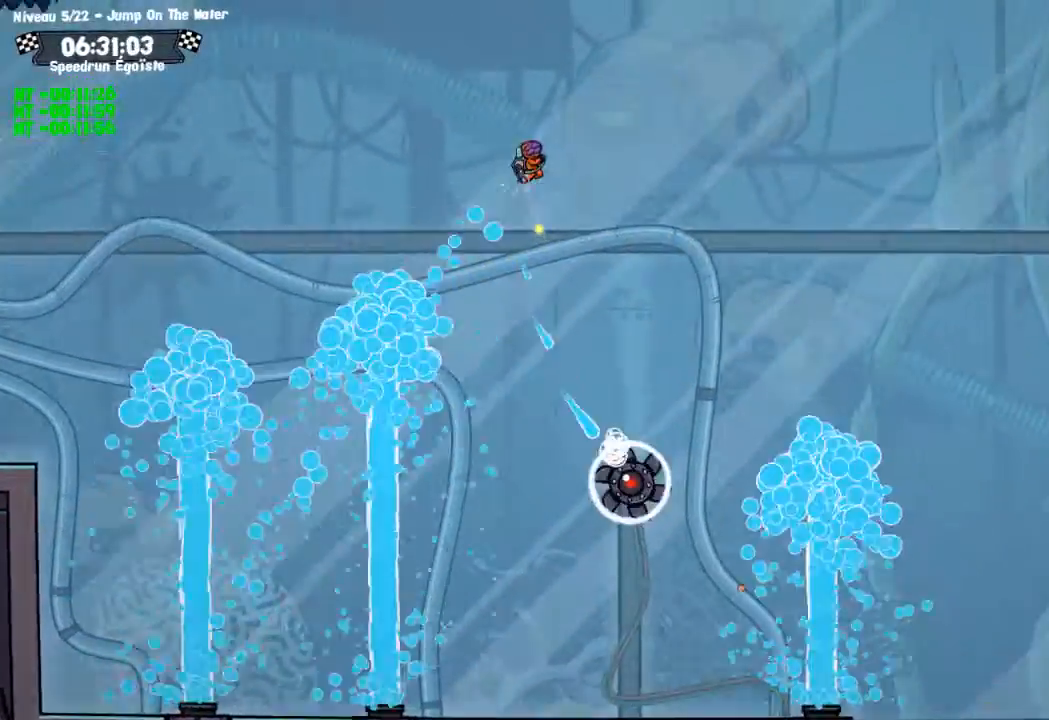
{"buttons": ["SQUARE"], "left_stick": "center", "right_stick": "center", "events": [[300, "left_stick", "center"]]}
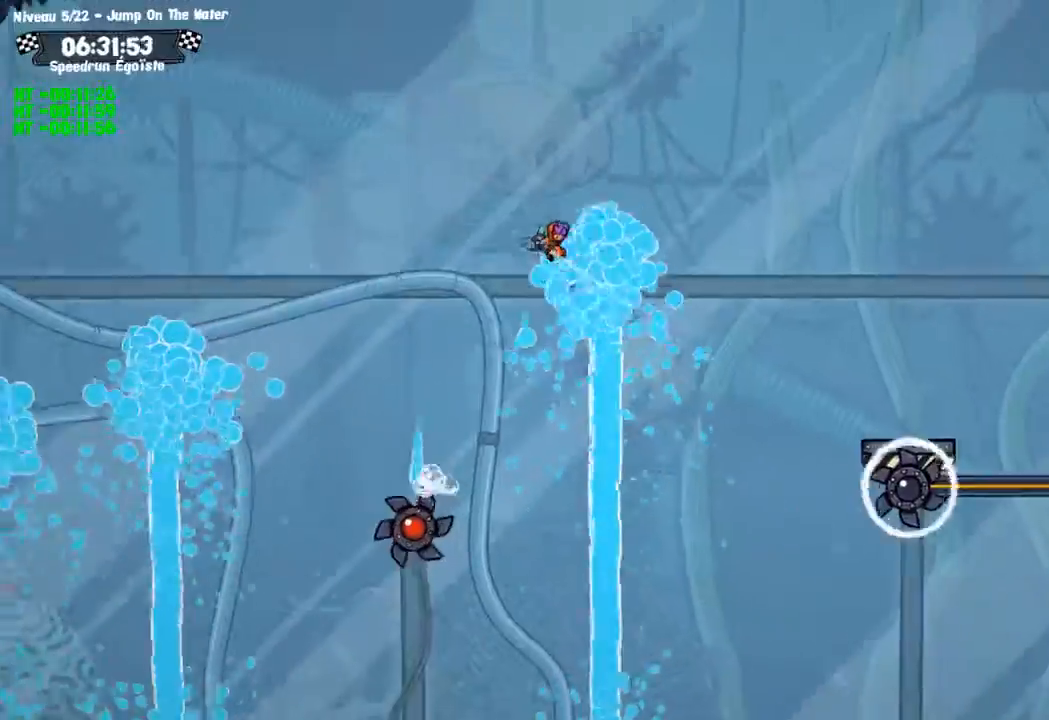
{"buttons": ["SQUARE"], "left_stick": "center", "right_stick": "center", "events": []}
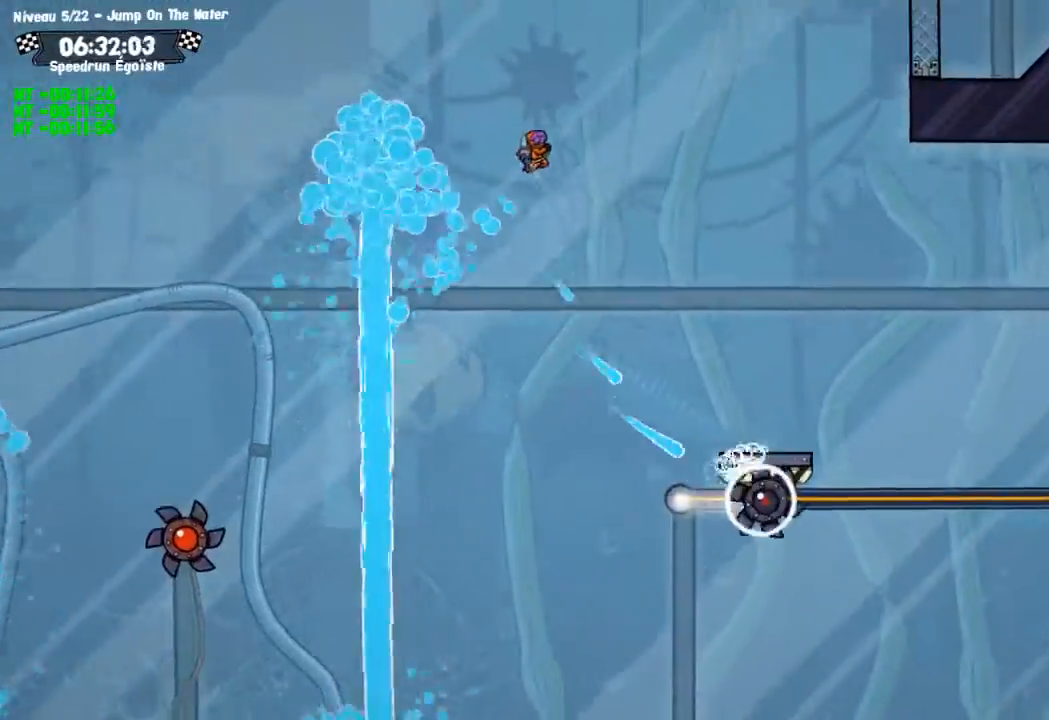
{"buttons": [], "left_stick": "center", "right_stick": "center", "events": [[100, "SQUARE", "up"]]}
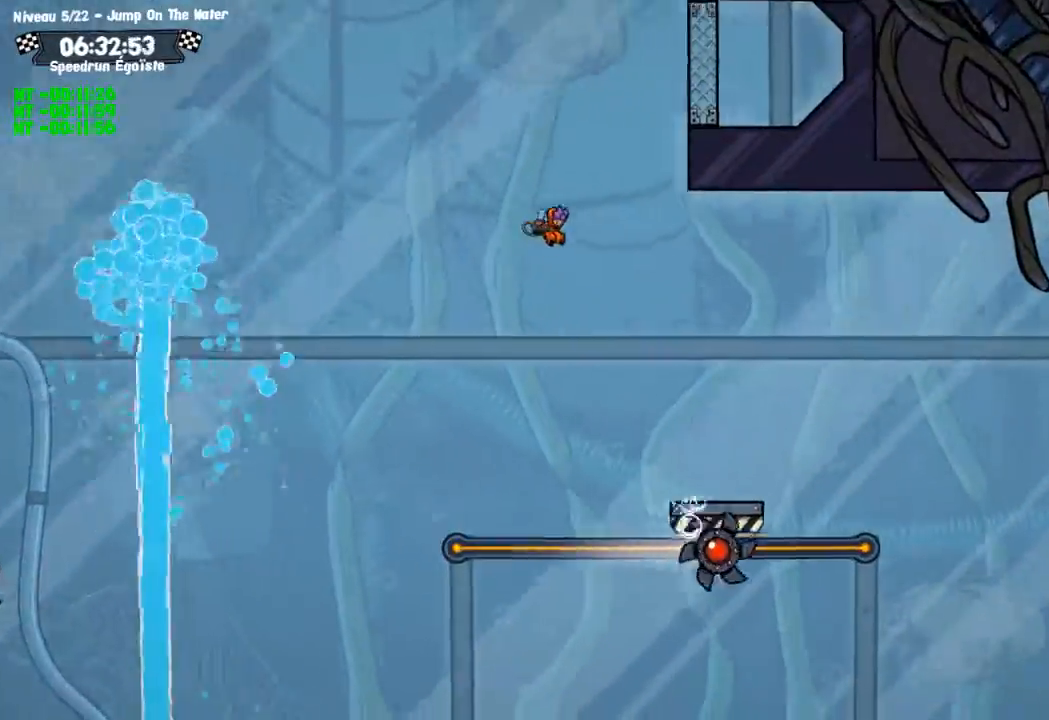
{"buttons": ["CROSS"], "left_stick": "center", "right_stick": "center", "events": [[467, "CROSS", "down"]]}
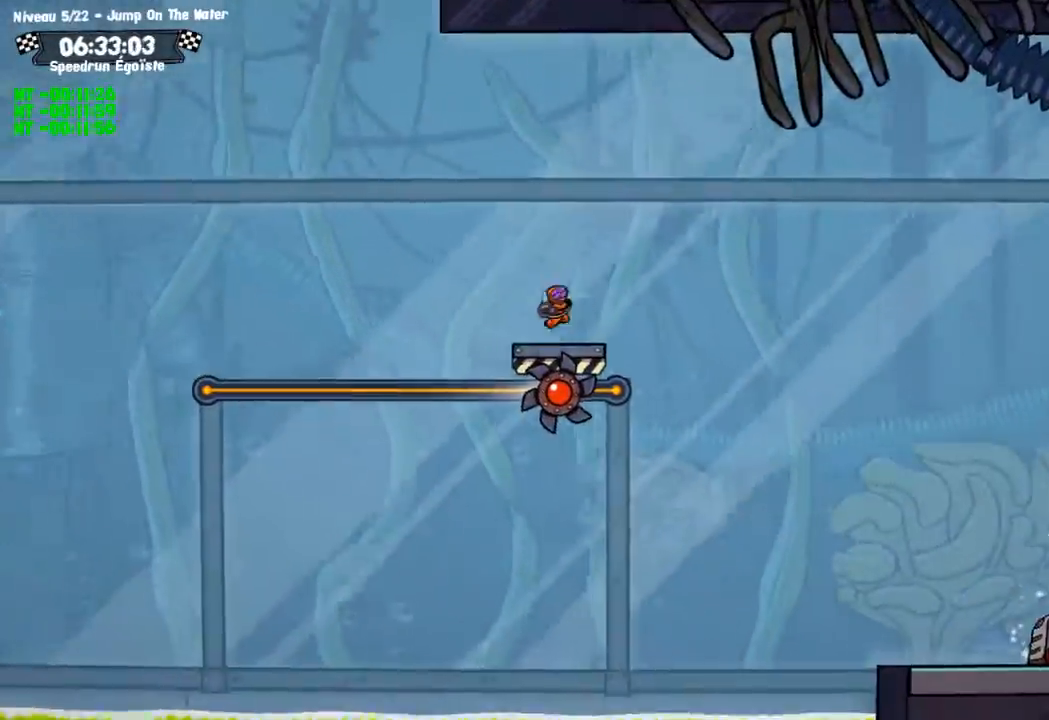
{"buttons": ["SQUARE"], "left_stick": "down", "right_stick": "center", "events": [[367, "CROSS", "up"], [434, "SQUARE", "down"], [467, "left_stick", "down"]]}
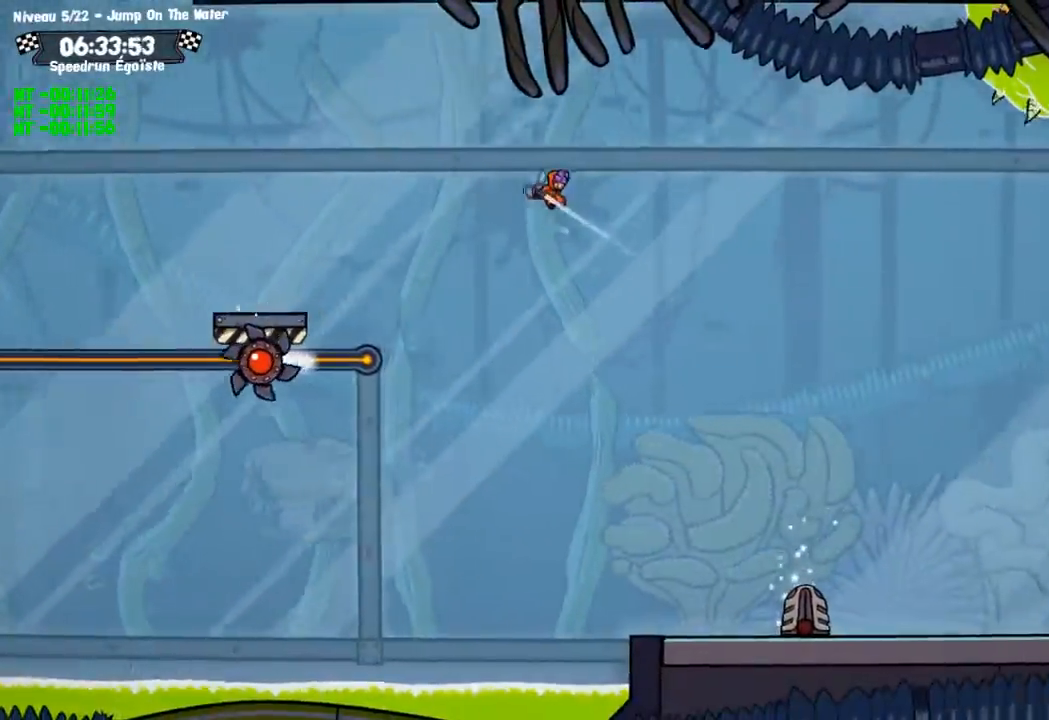
{"buttons": [], "left_stick": "center", "right_stick": "center", "events": [[167, "left_stick", "center"], [401, "SQUARE", "up"]]}
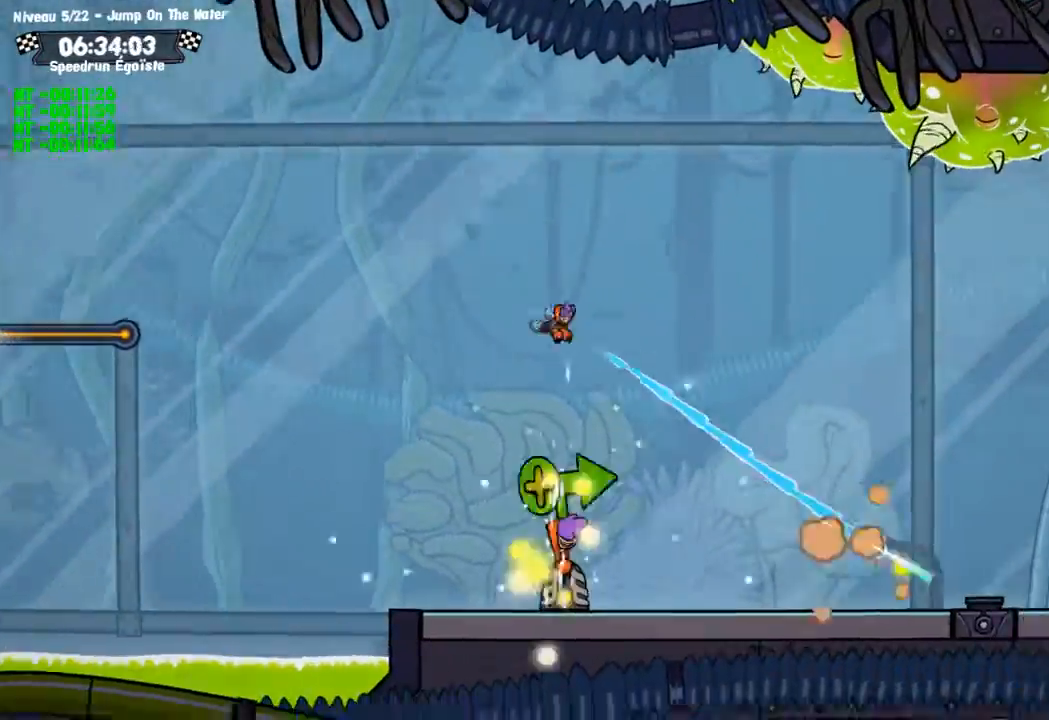
{"buttons": [], "left_stick": "center", "right_stick": "center", "events": []}
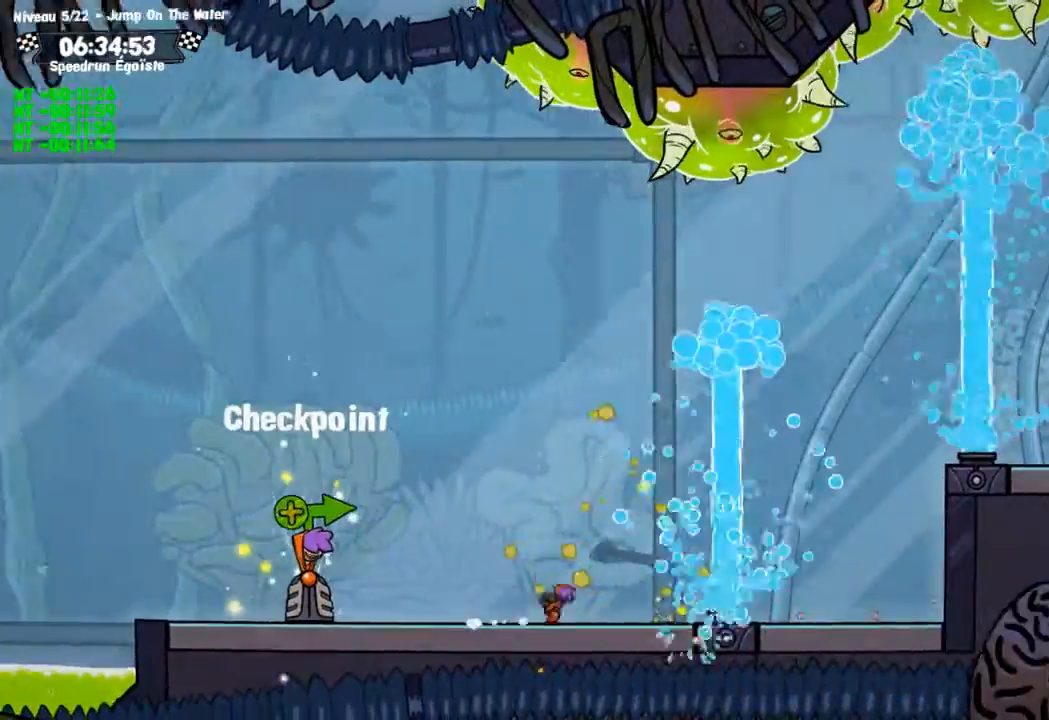
{"buttons": [], "left_stick": "center", "right_stick": "center", "events": [[34, "CROSS", "down"], [301, "CROSS", "up"]]}
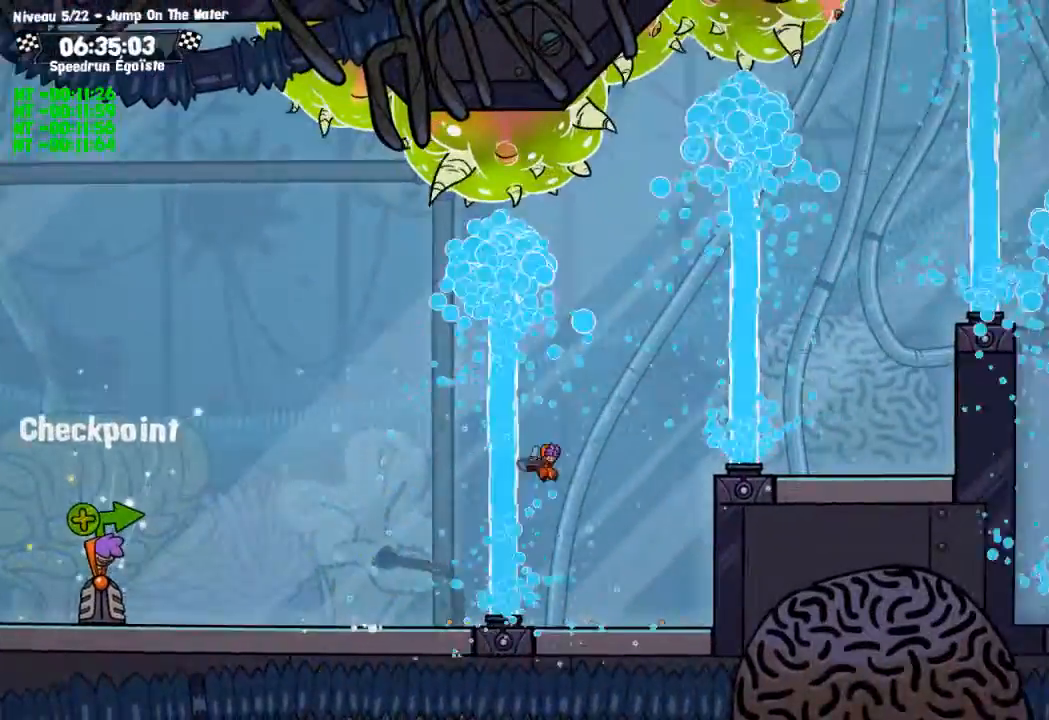
{"buttons": [], "left_stick": "center", "right_stick": "center", "events": []}
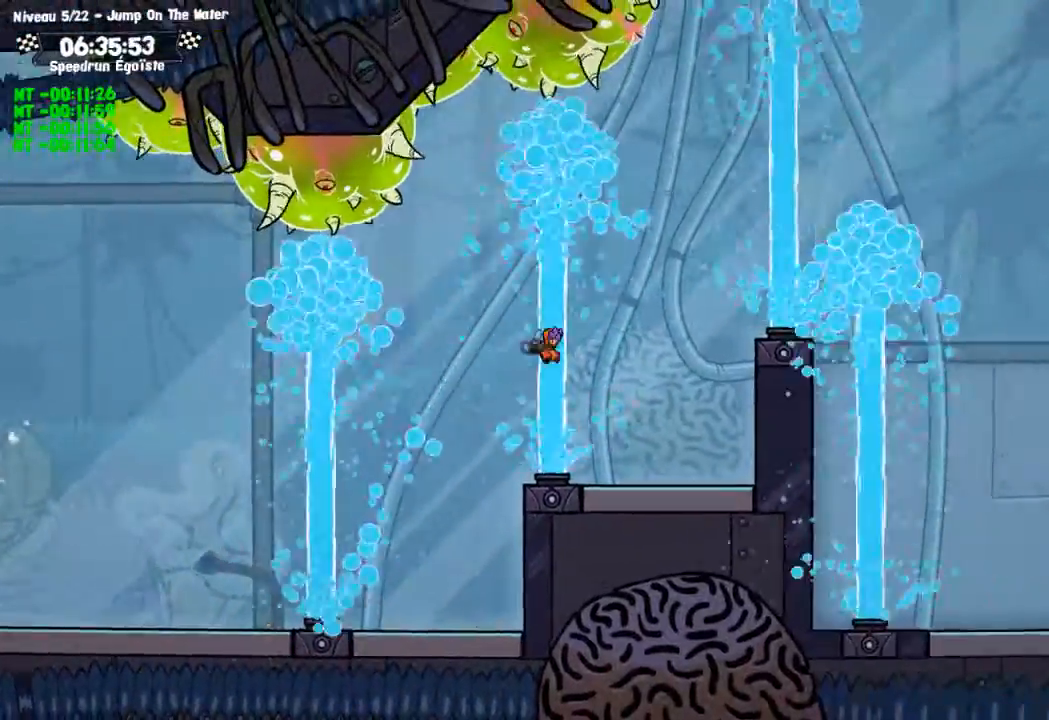
{"buttons": ["SQUARE"], "left_stick": "center", "right_stick": "center", "events": [[501, "SQUARE", "down"]]}
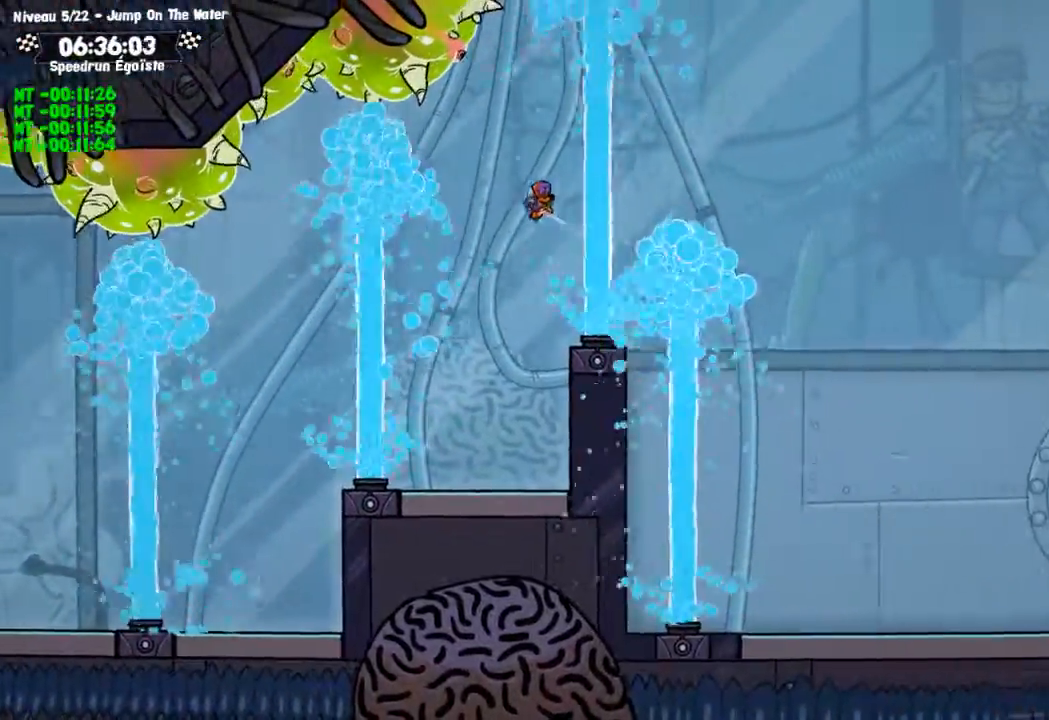
{"buttons": ["SQUARE"], "left_stick": "down", "right_stick": "center", "events": [[66, "left_stick", "down"]]}
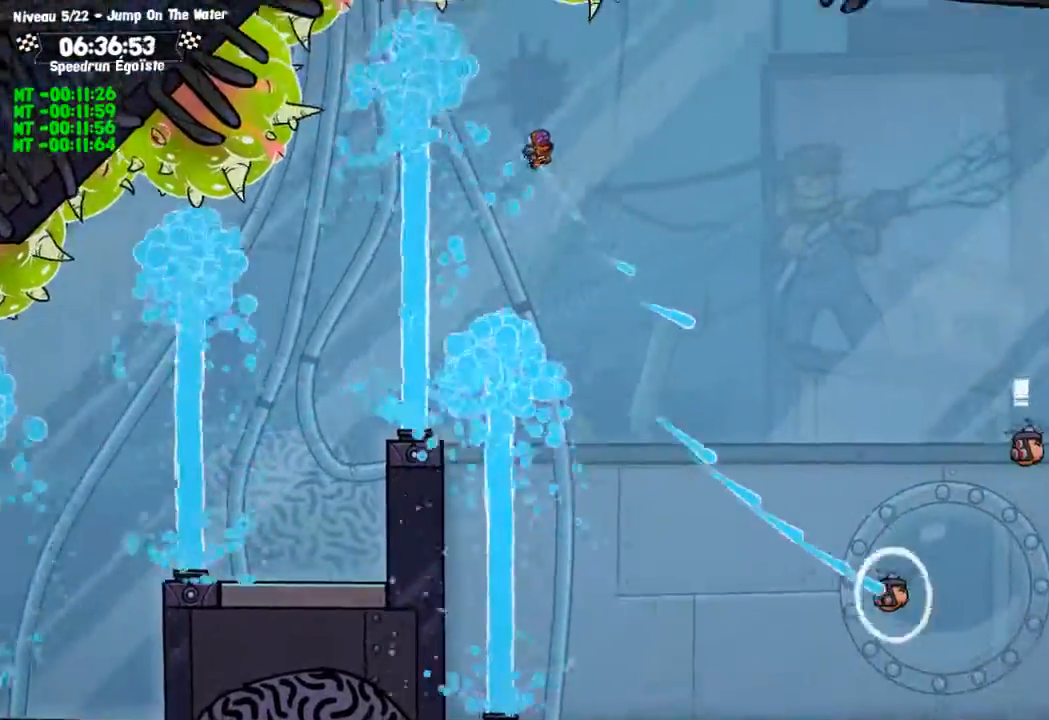
{"buttons": ["SQUARE"], "left_stick": "center", "right_stick": "center", "events": [[100, "left_stick", "center"]]}
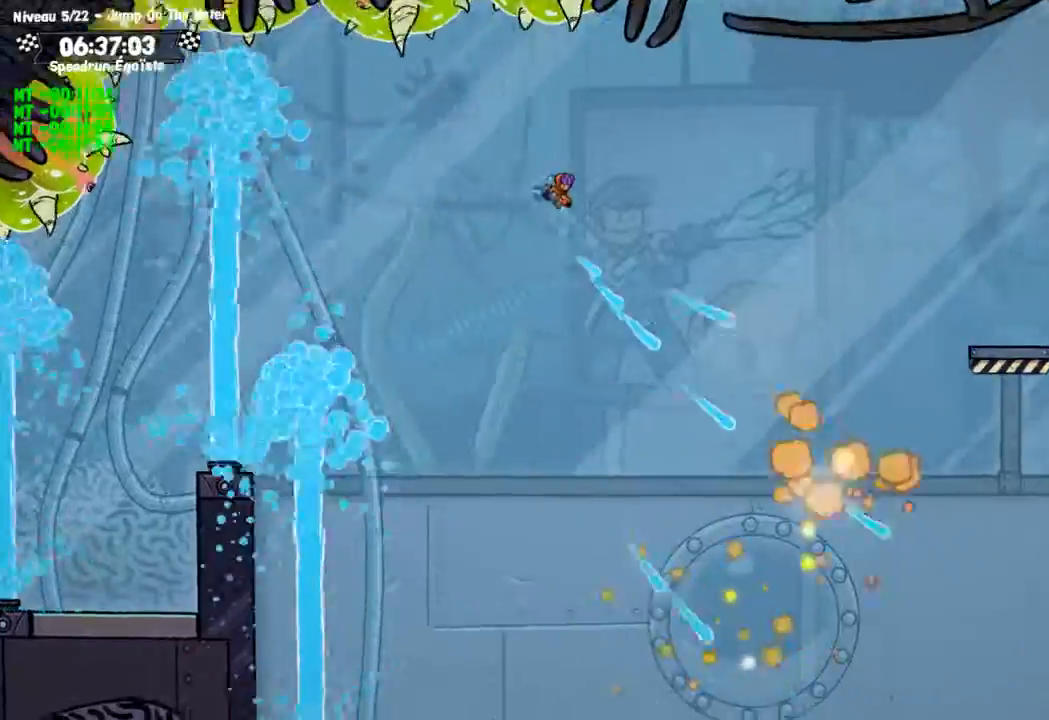
{"buttons": ["SQUARE"], "left_stick": "center", "right_stick": "center", "events": []}
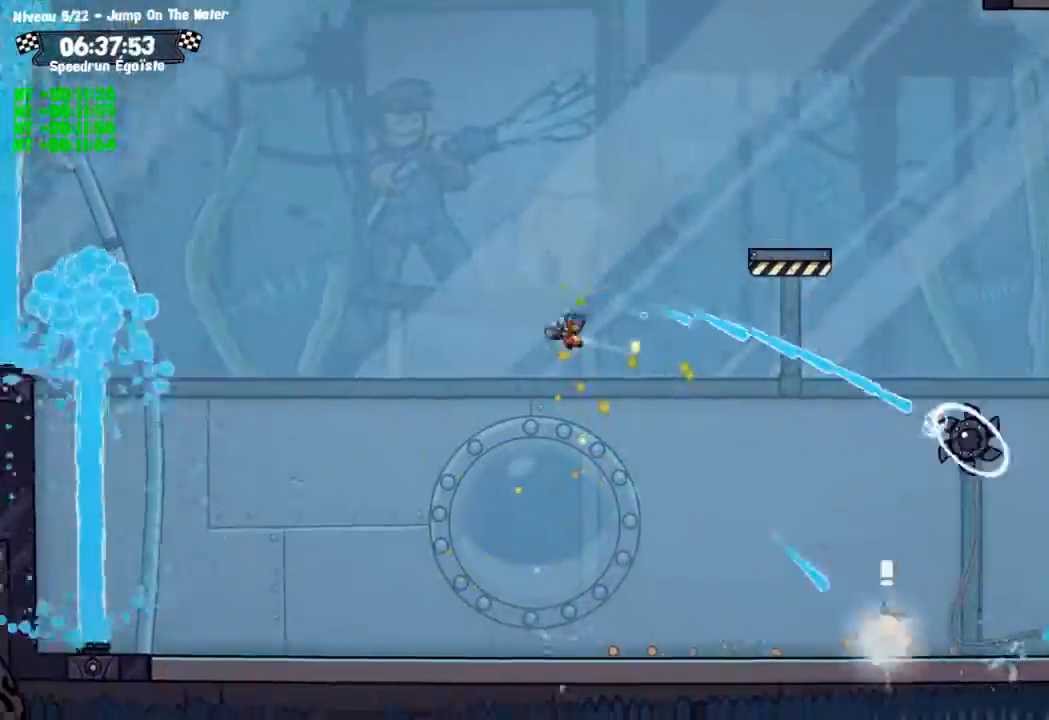
{"buttons": ["CROSS", "SQUARE"], "left_stick": "center", "right_stick": "center", "events": [[401, "CROSS", "down"]]}
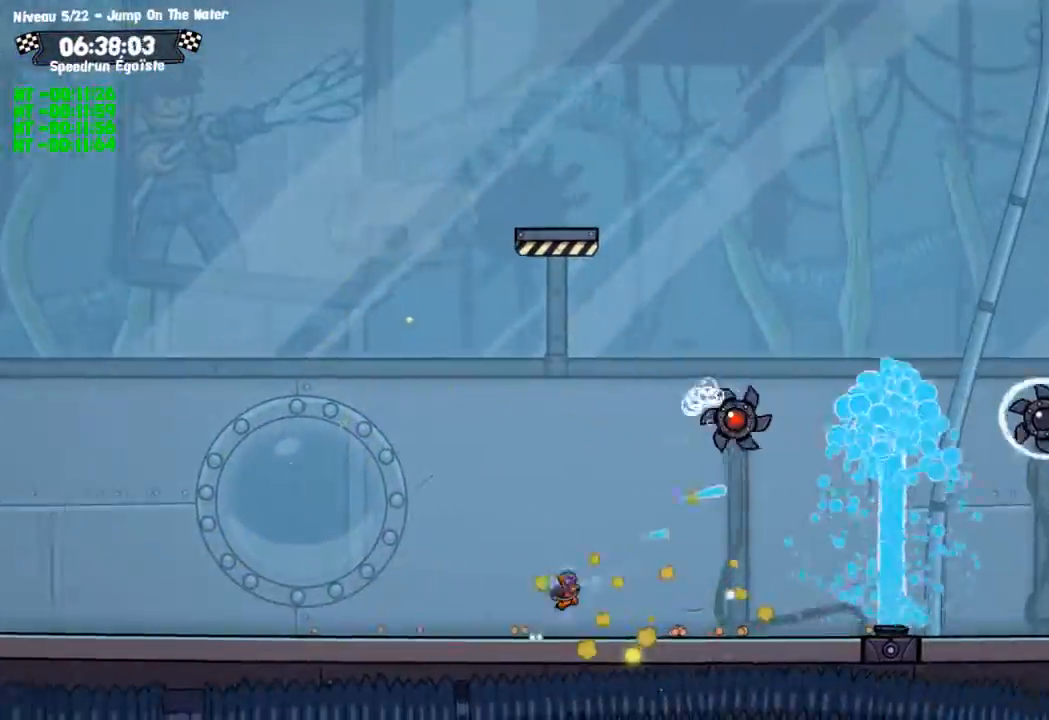
{"buttons": ["SQUARE"], "left_stick": "up", "right_stick": "center", "events": [[167, "CROSS", "up"], [500, "left_stick", "up"]]}
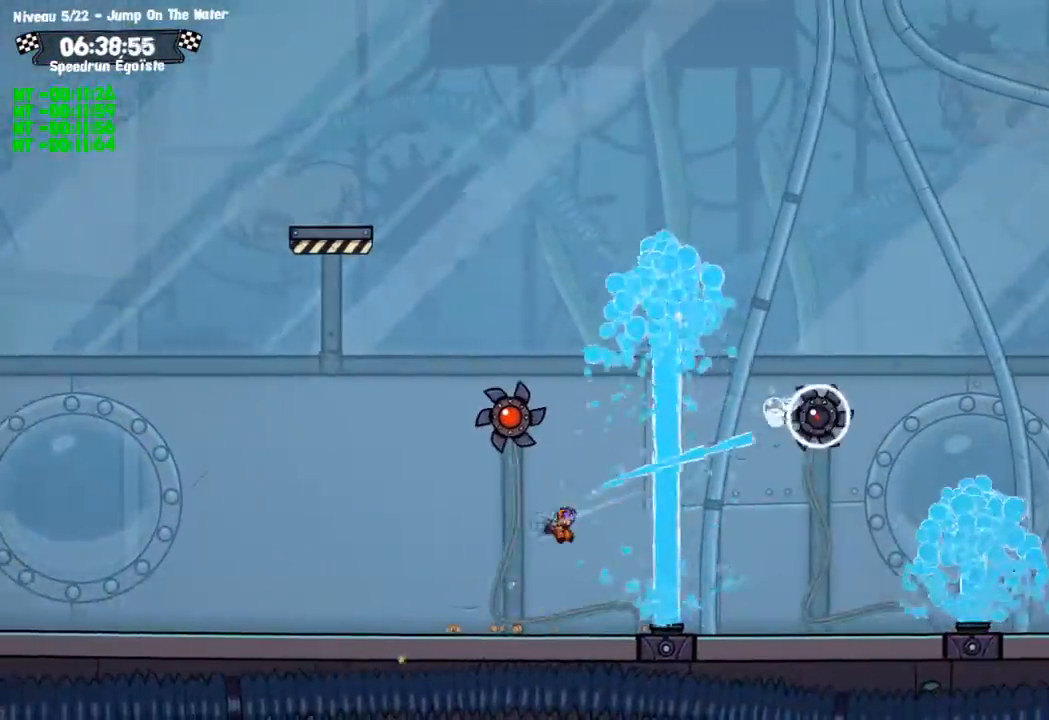
{"buttons": ["SQUARE"], "left_stick": "center", "right_stick": "center", "events": [[301, "left_stick", "center"]]}
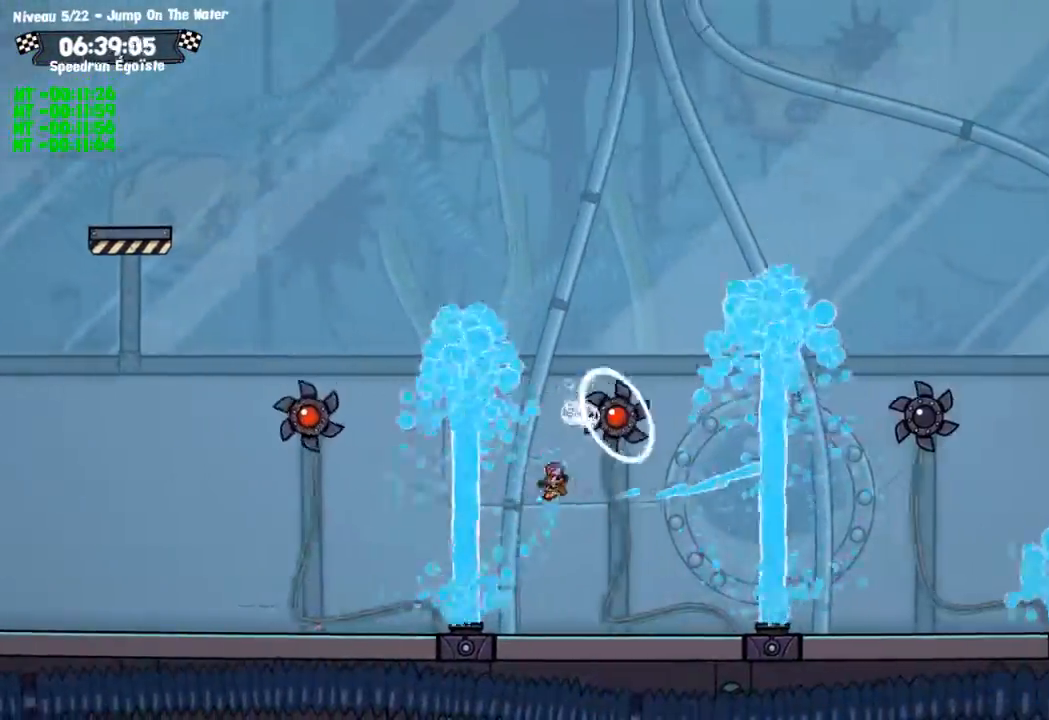
{"buttons": ["SQUARE"], "left_stick": "center", "right_stick": "center", "events": []}
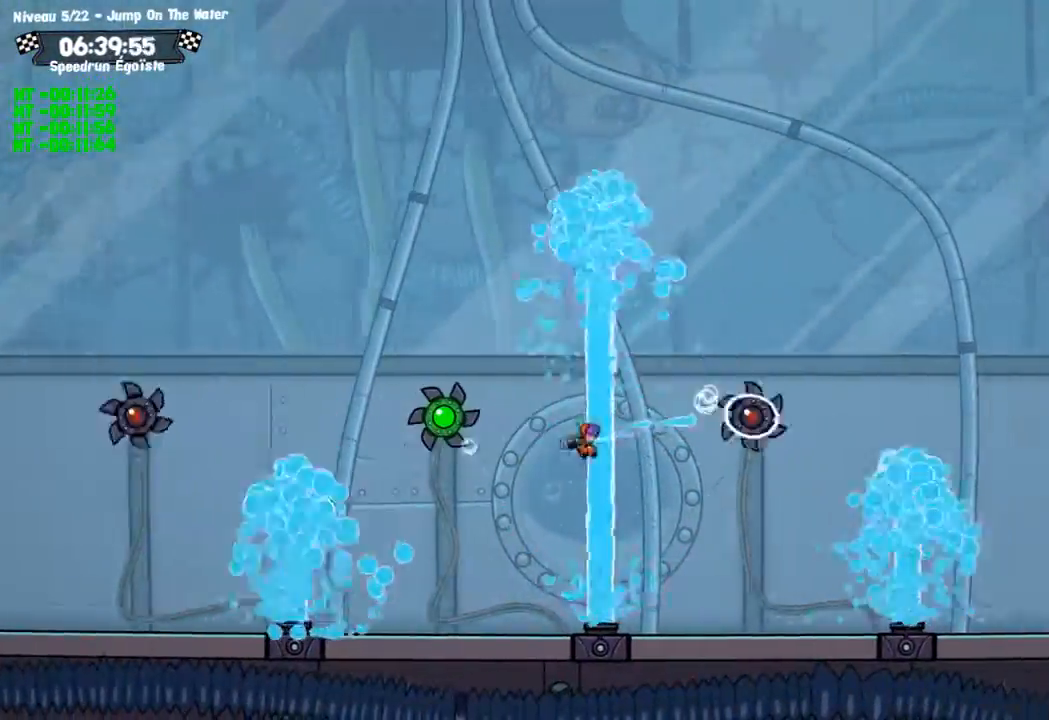
{"buttons": ["SQUARE"], "left_stick": "down", "right_stick": "center", "events": [[467, "left_stick", "down"]]}
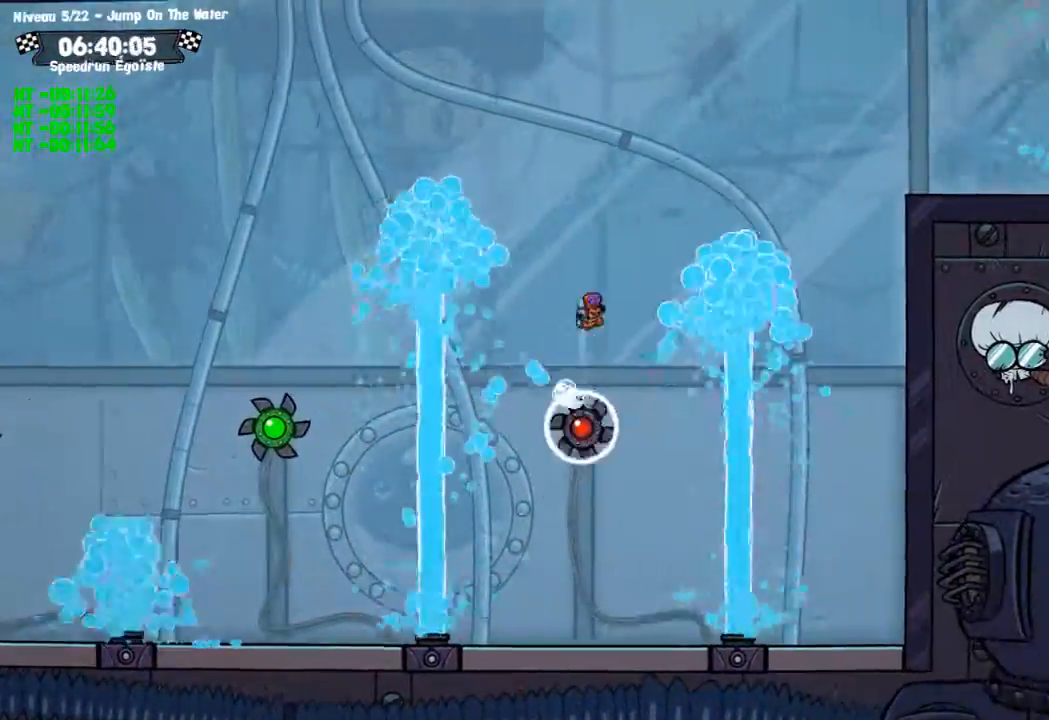
{"buttons": ["SQUARE"], "left_stick": "up-left", "right_stick": "center", "events": [[267, "left_stick", "down-left"], [433, "left_stick", "up-left"]]}
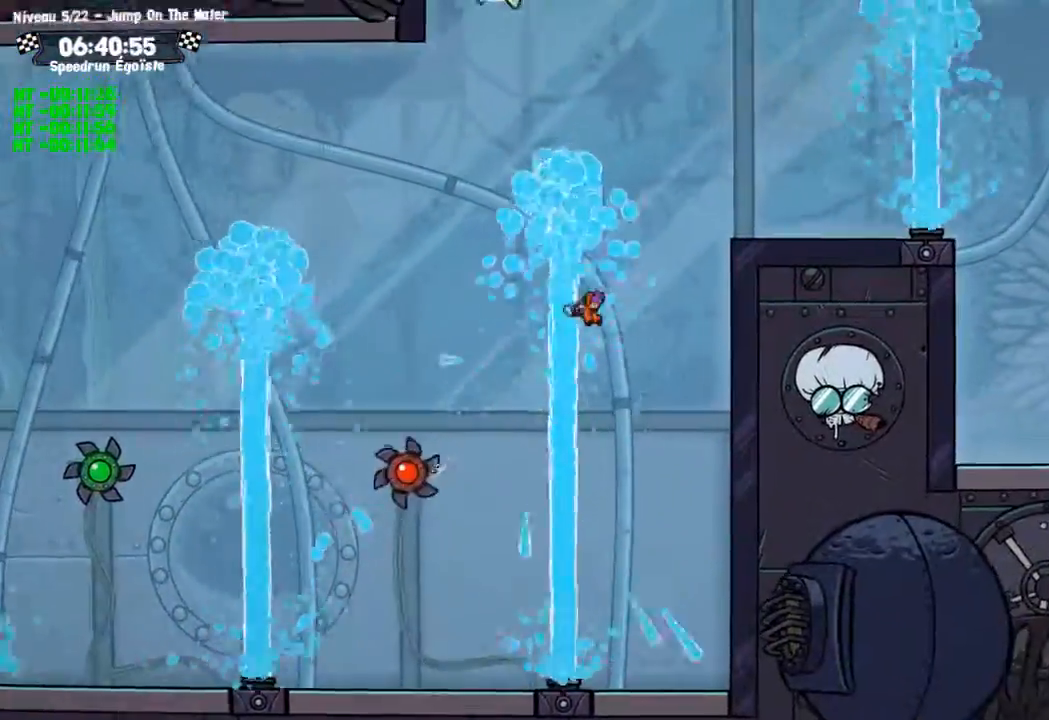
{"buttons": [], "left_stick": "center", "right_stick": "center"}
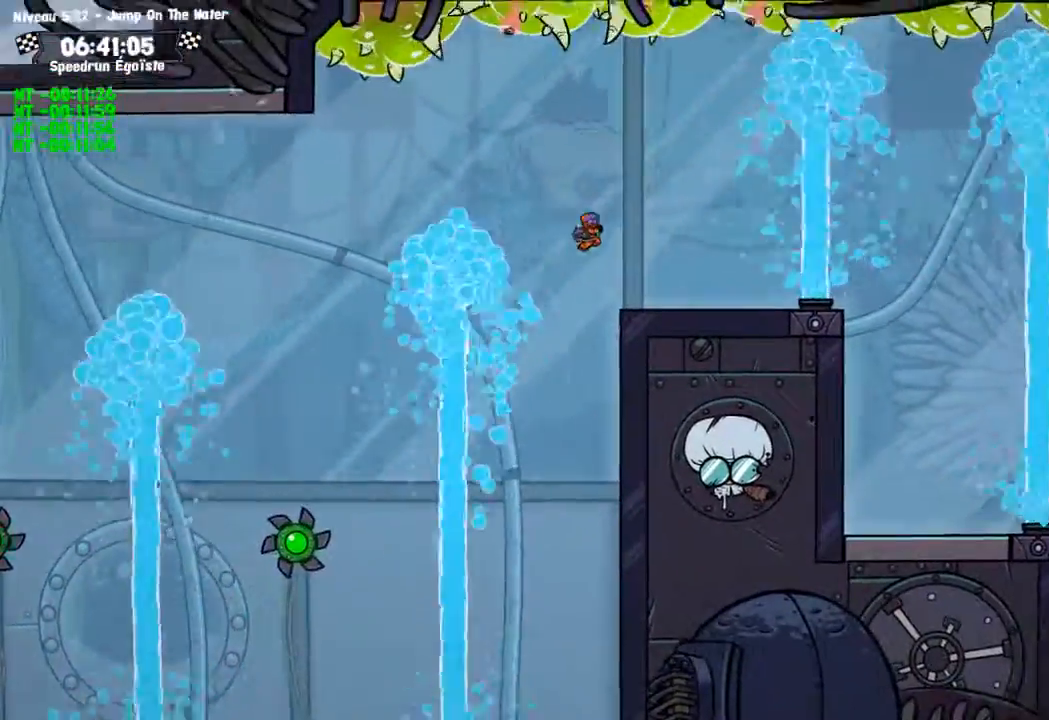
{"buttons": [], "left_stick": "center", "right_stick": "center", "events": []}
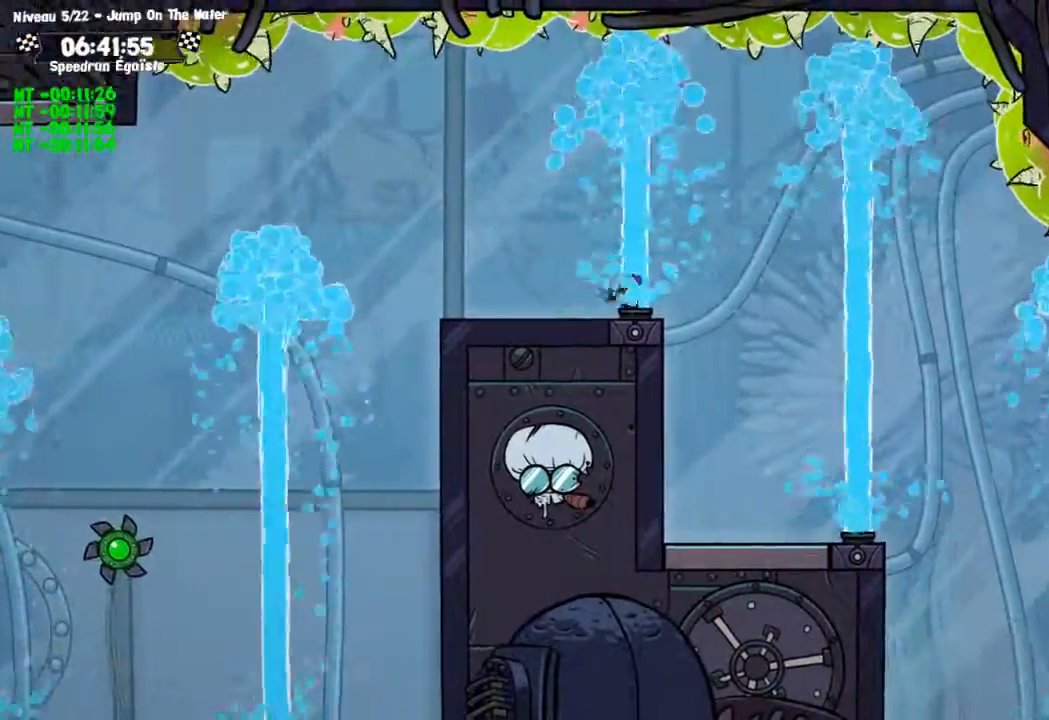
{"buttons": [], "left_stick": "left", "right_stick": "center", "events": [[167, "left_stick", "left"]]}
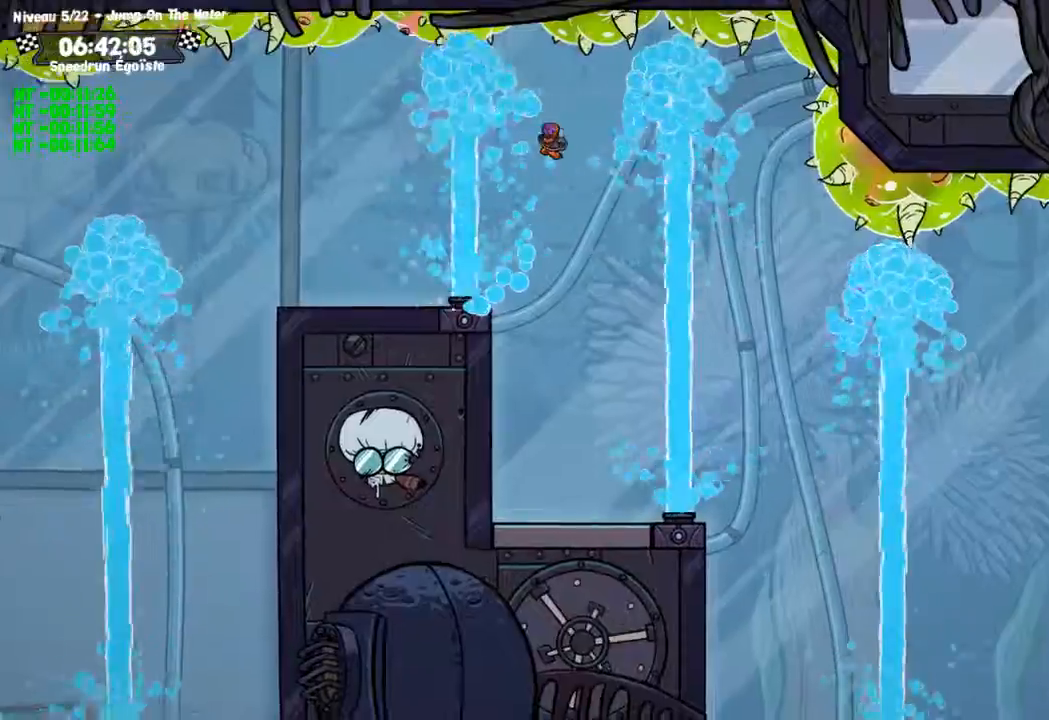
{"buttons": [], "left_stick": "left", "right_stick": "center", "events": []}
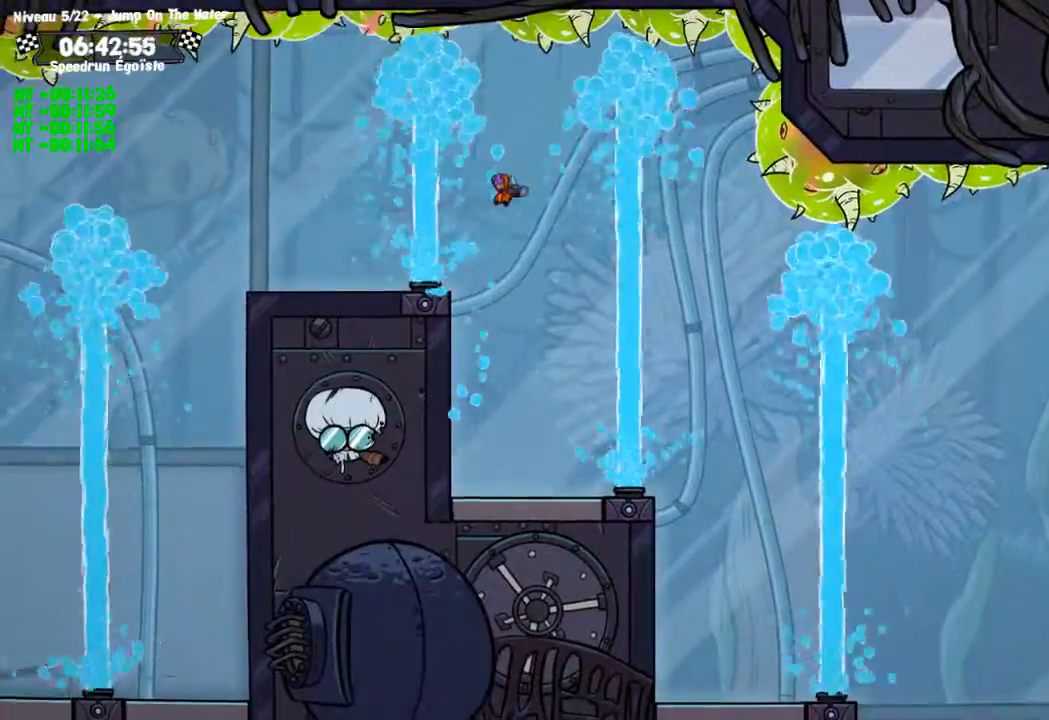
{"buttons": [], "left_stick": "center", "right_stick": "center", "events": [[67, "left_stick", "center"]]}
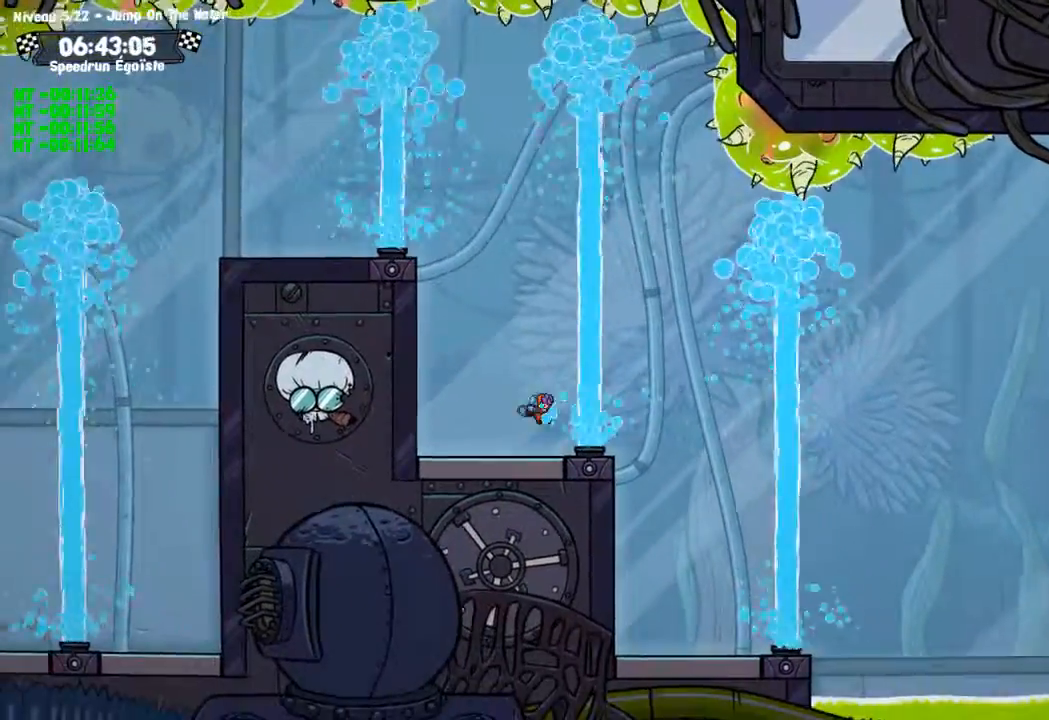
{"buttons": [], "left_stick": "left", "right_stick": "center", "events": [[300, "left_stick", "up-left"], [367, "left_stick", "left"]]}
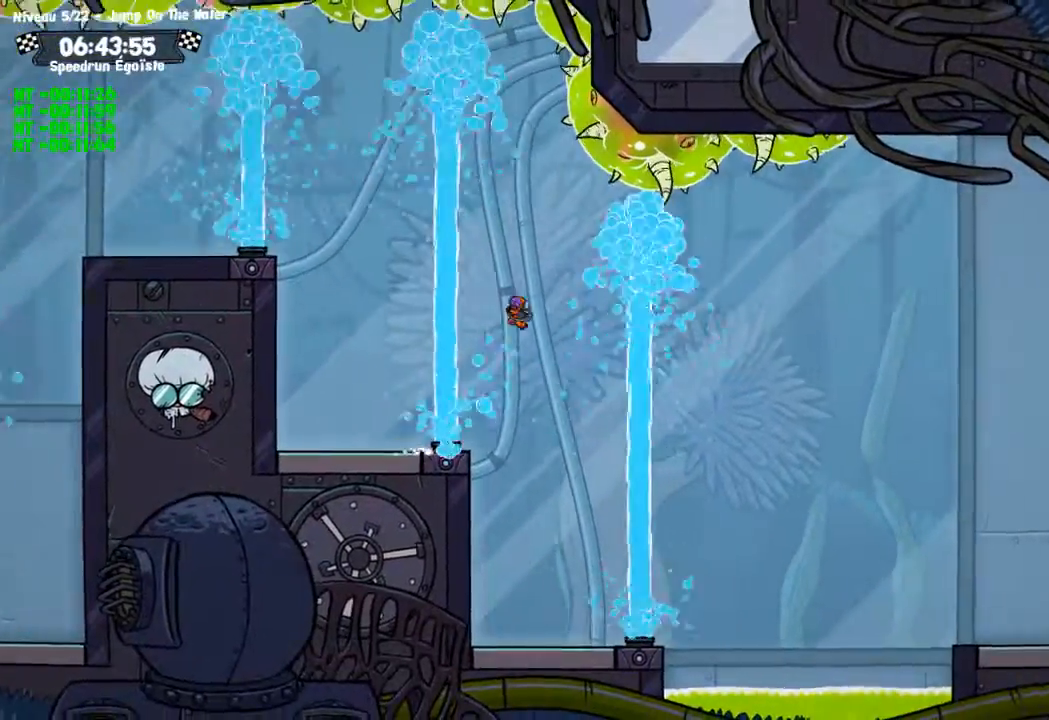
{"buttons": [], "left_stick": "center", "right_stick": "center", "events": [[234, "left_stick", "center"]]}